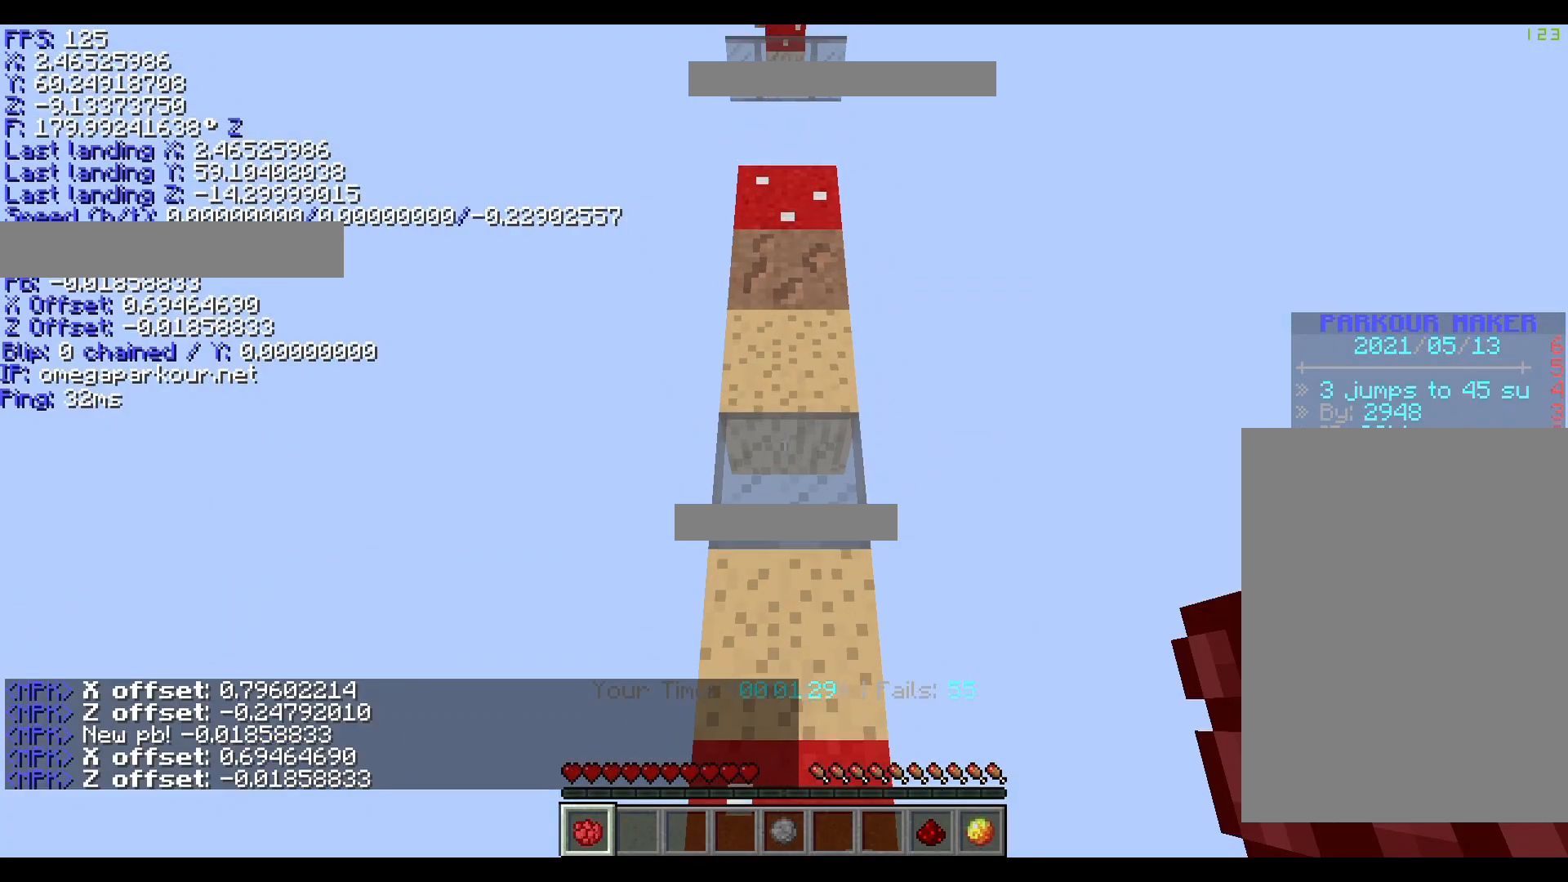
Gameplay with keyboard; each line is a JSON object with the keys held at the frame after it. "events" lists presses ("down") and releases ("up") of "a", "ctrl", "d", "s", "shift", "space" and "w" between this image and that frame as [ms after this image, input, new state], when the widget could be followed in between. No other keys are recorded. Mouse input is not recorded.
{"keys": ["ctrl", "space", "w"], "events": []}
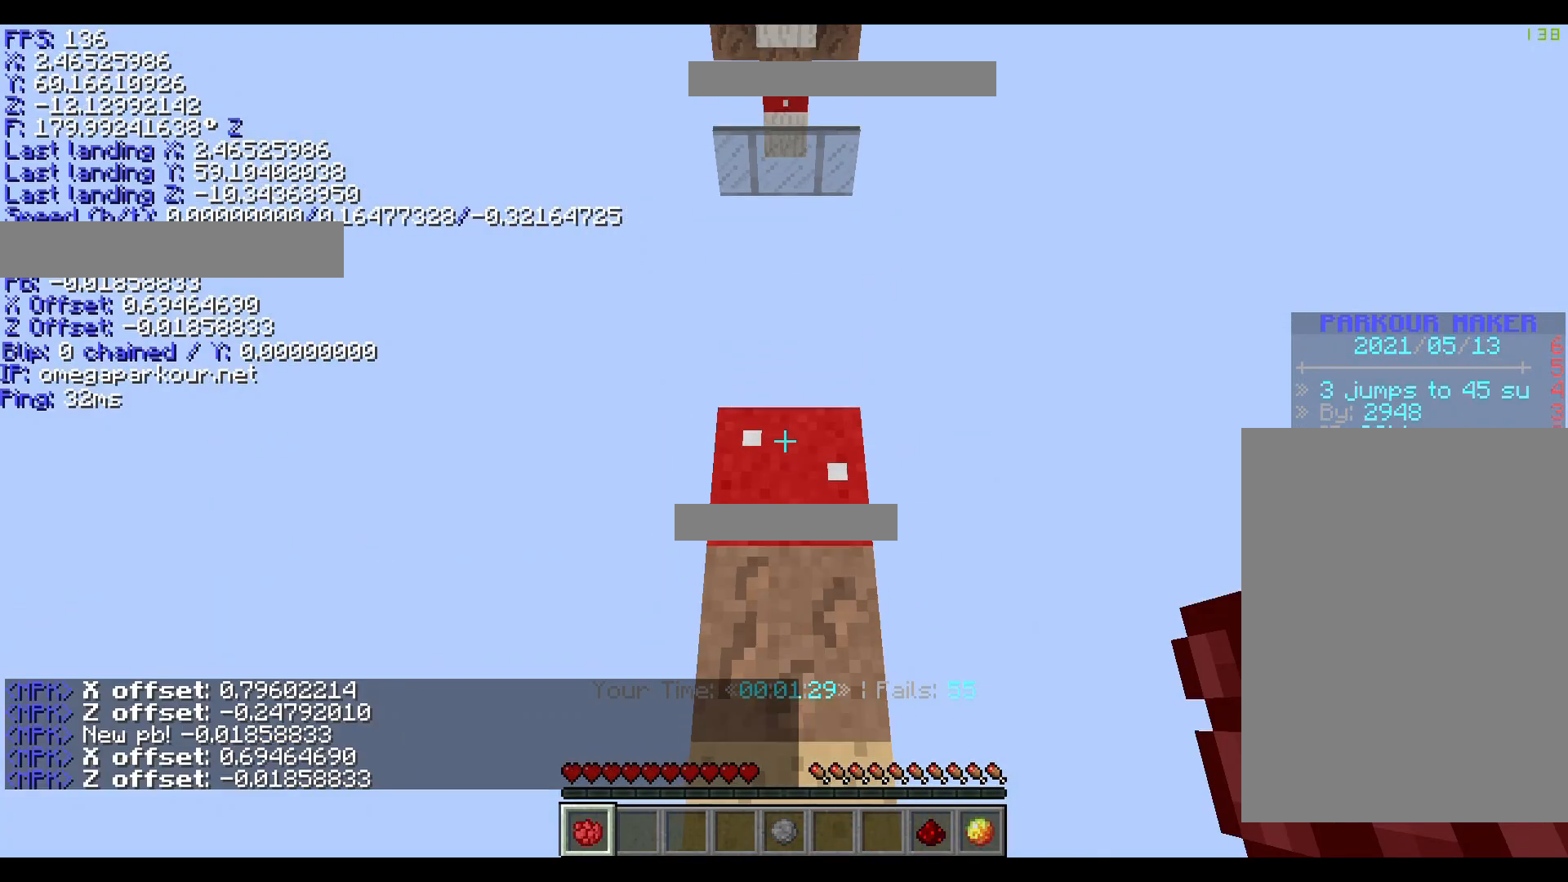
{"keys": ["a", "ctrl", "space", "w"], "events": [[440, "a", "down"]]}
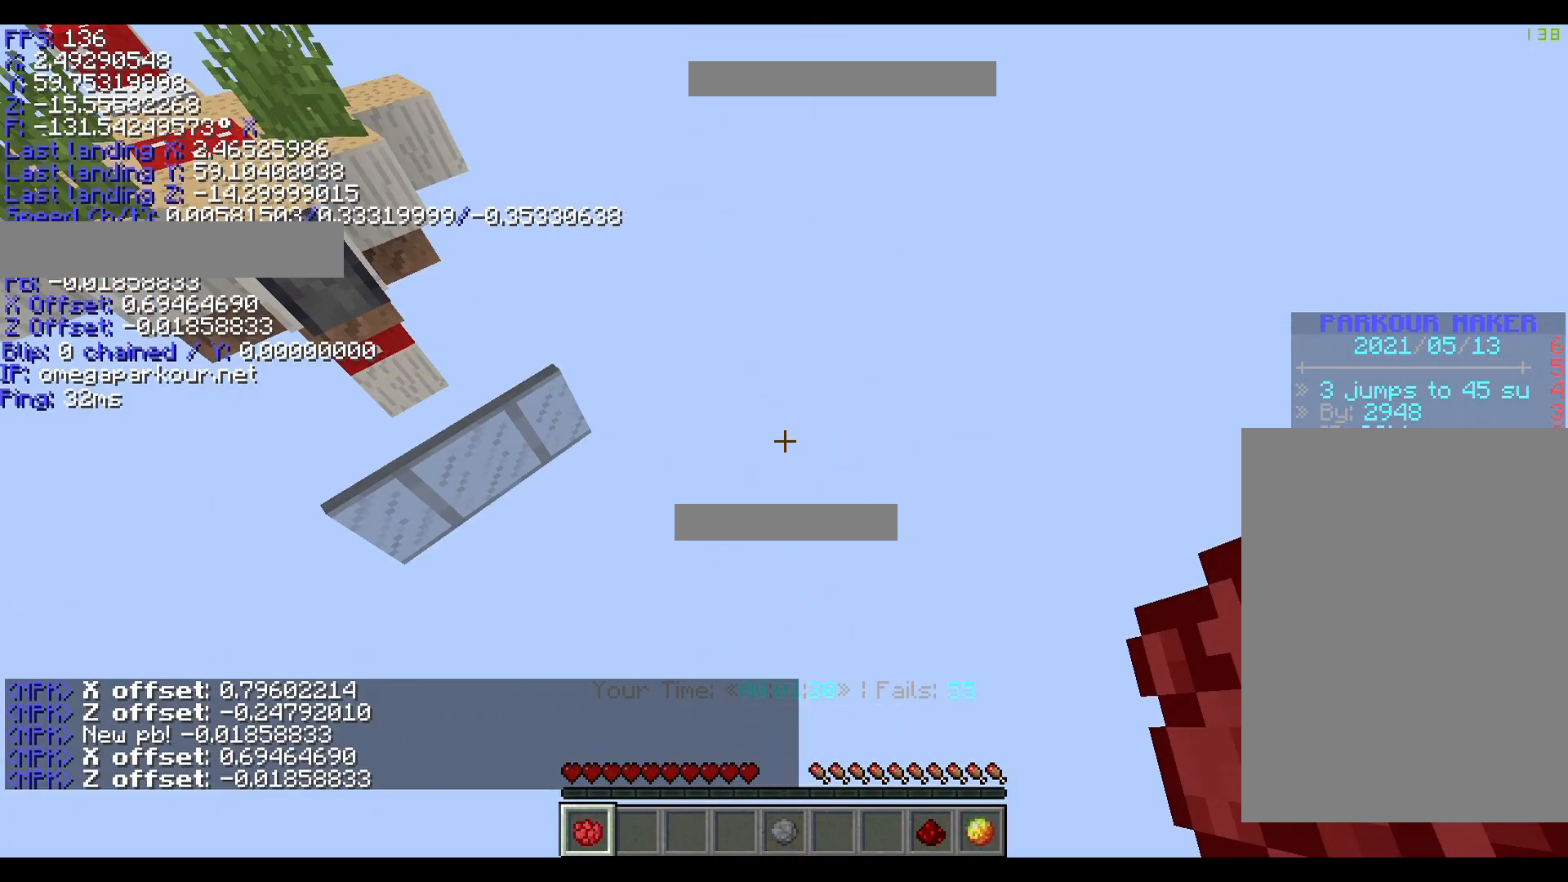
{"keys": ["a", "ctrl", "space", "w"], "events": []}
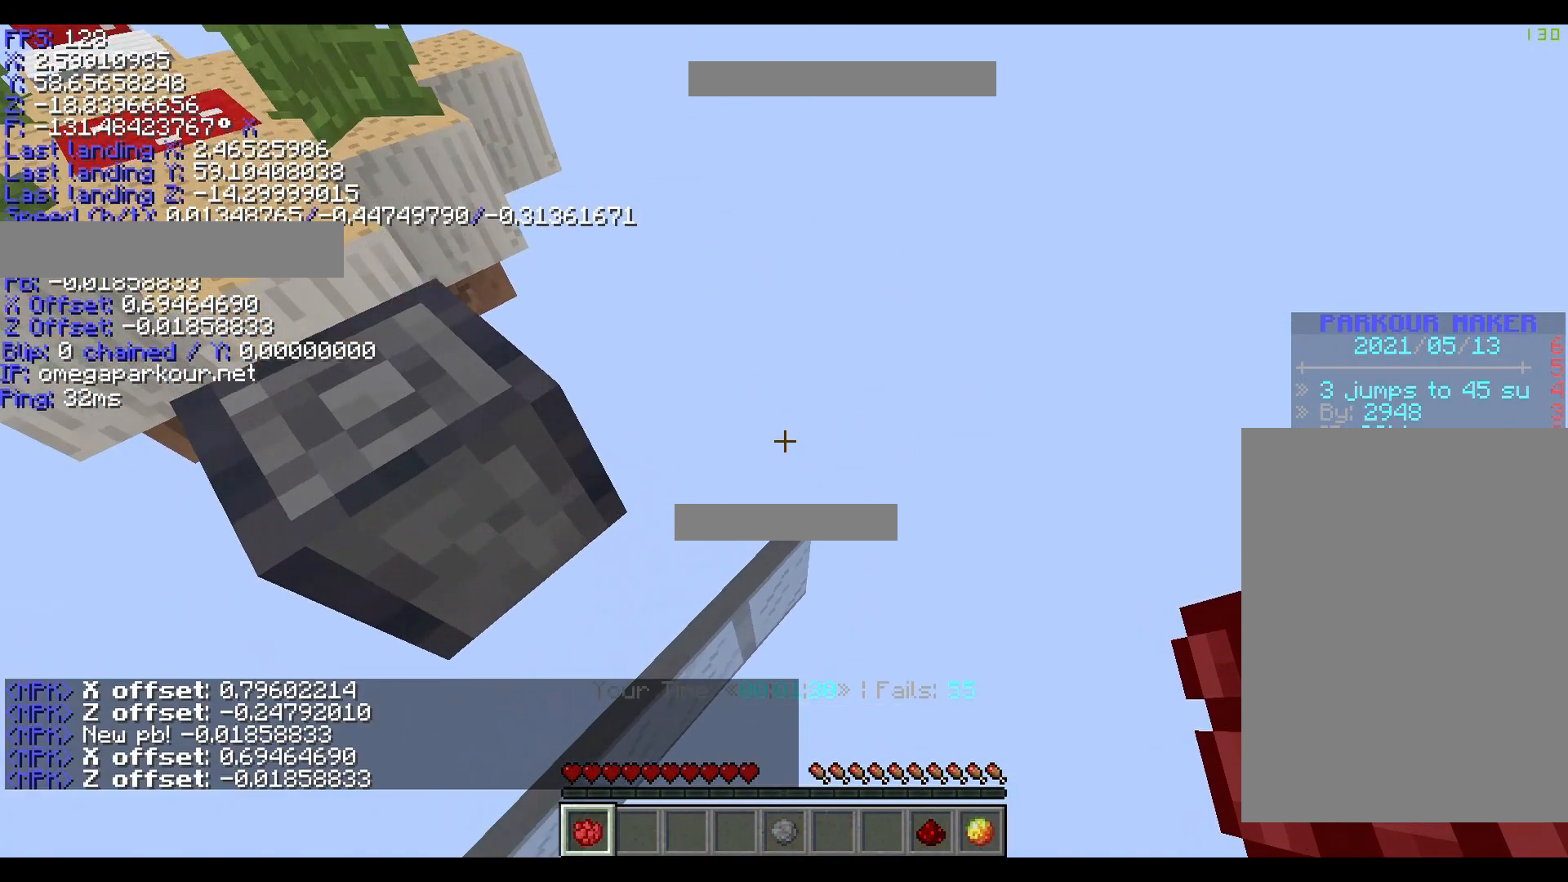
{"keys": [], "events": [[360, "space", "up"], [360, "w", "up"], [440, "a", "up"], [440, "ctrl", "up"]]}
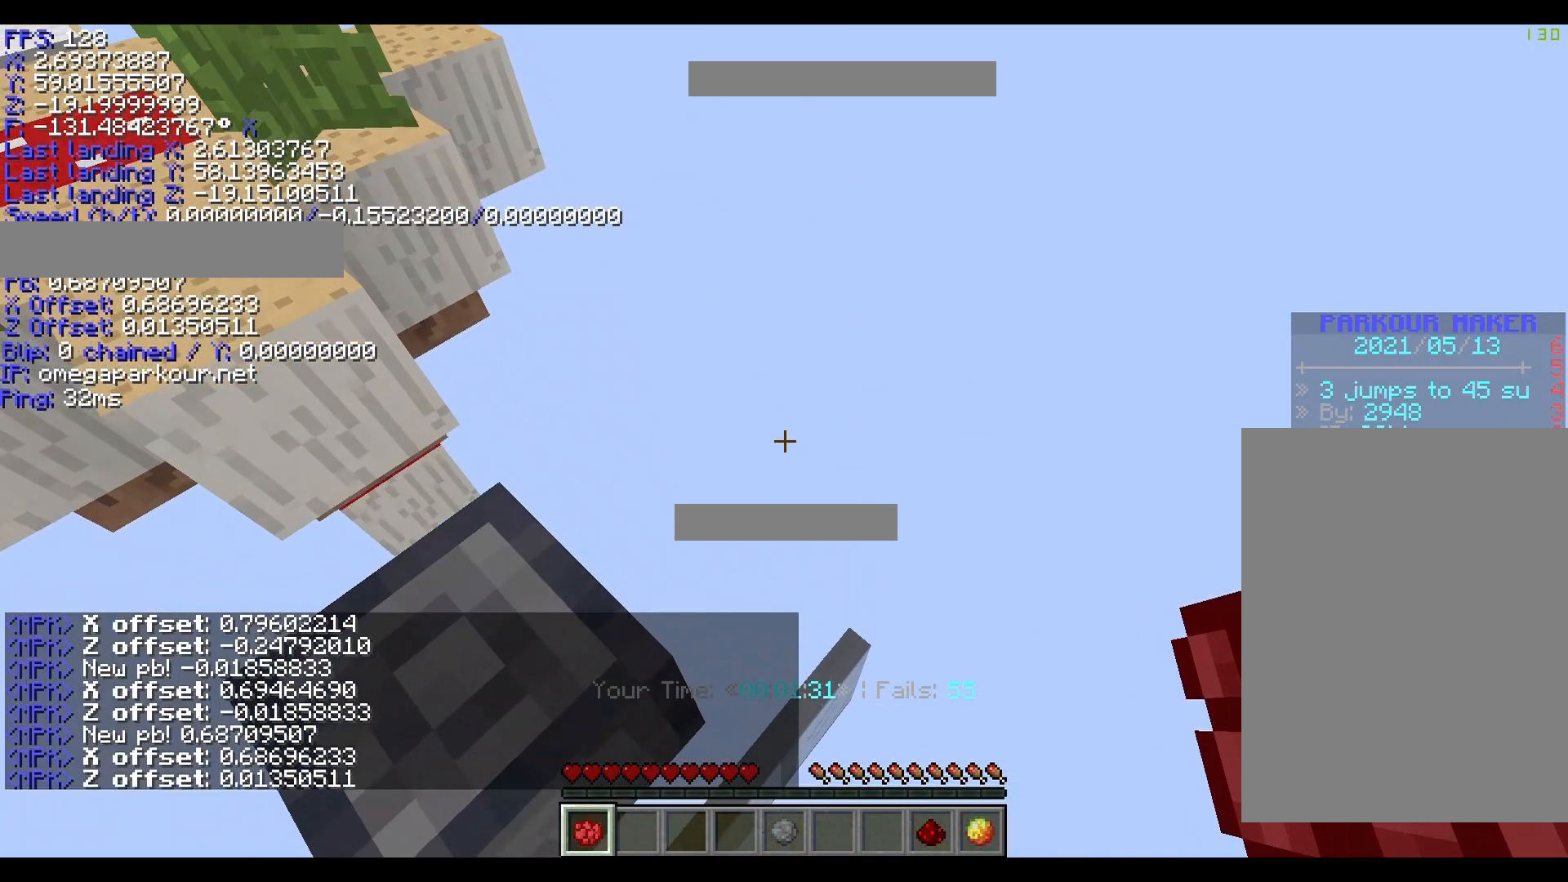
{"keys": ["shift"], "events": [[360, "shift", "down"]]}
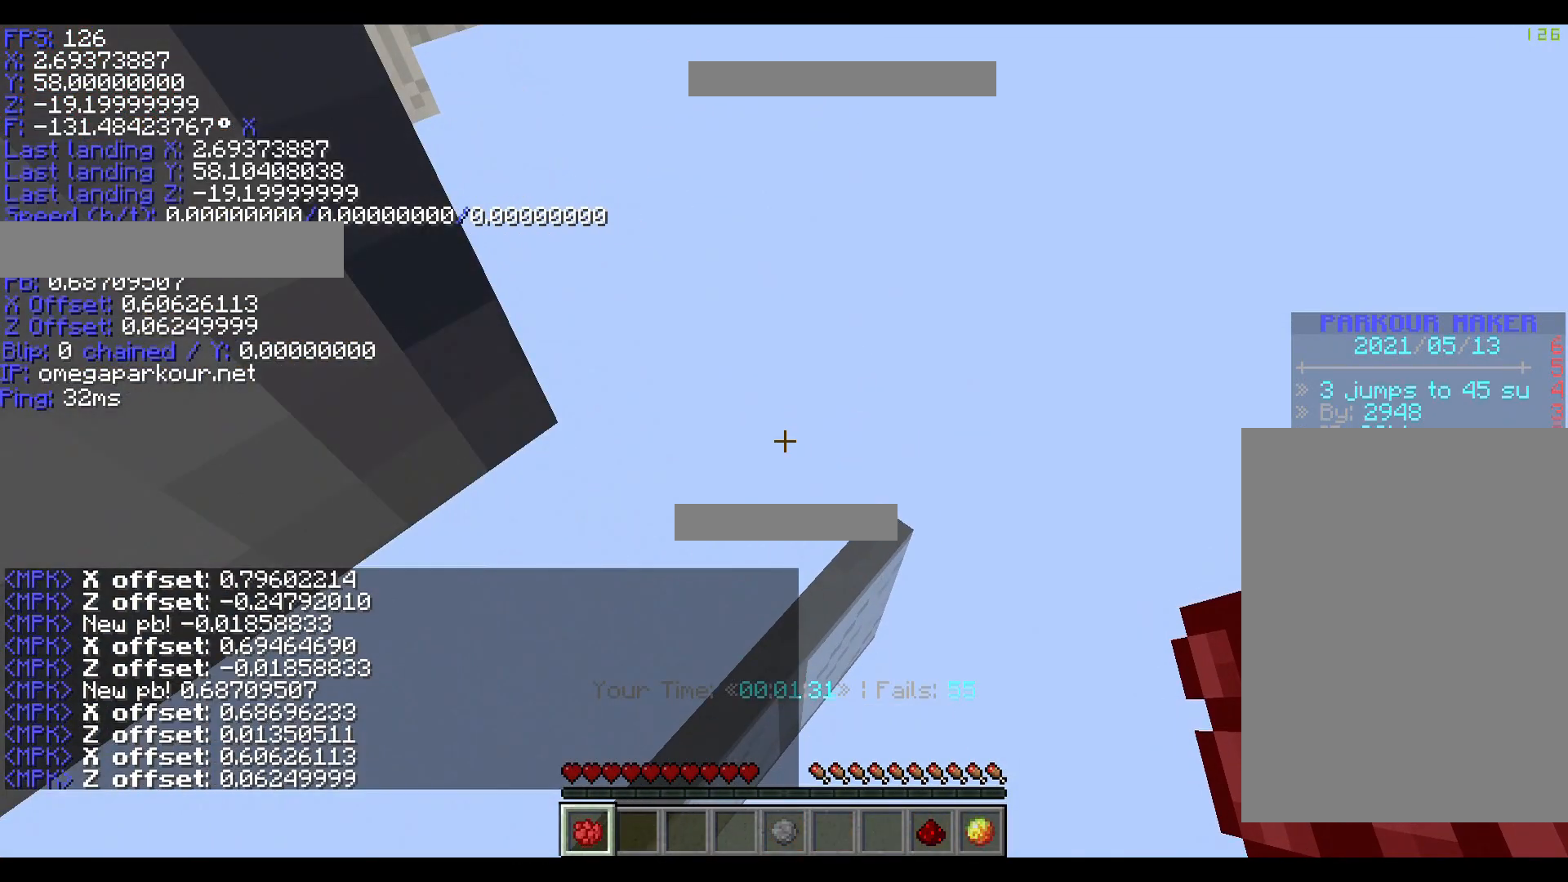
{"keys": ["d", "shift"], "events": [[40, "d", "down"]]}
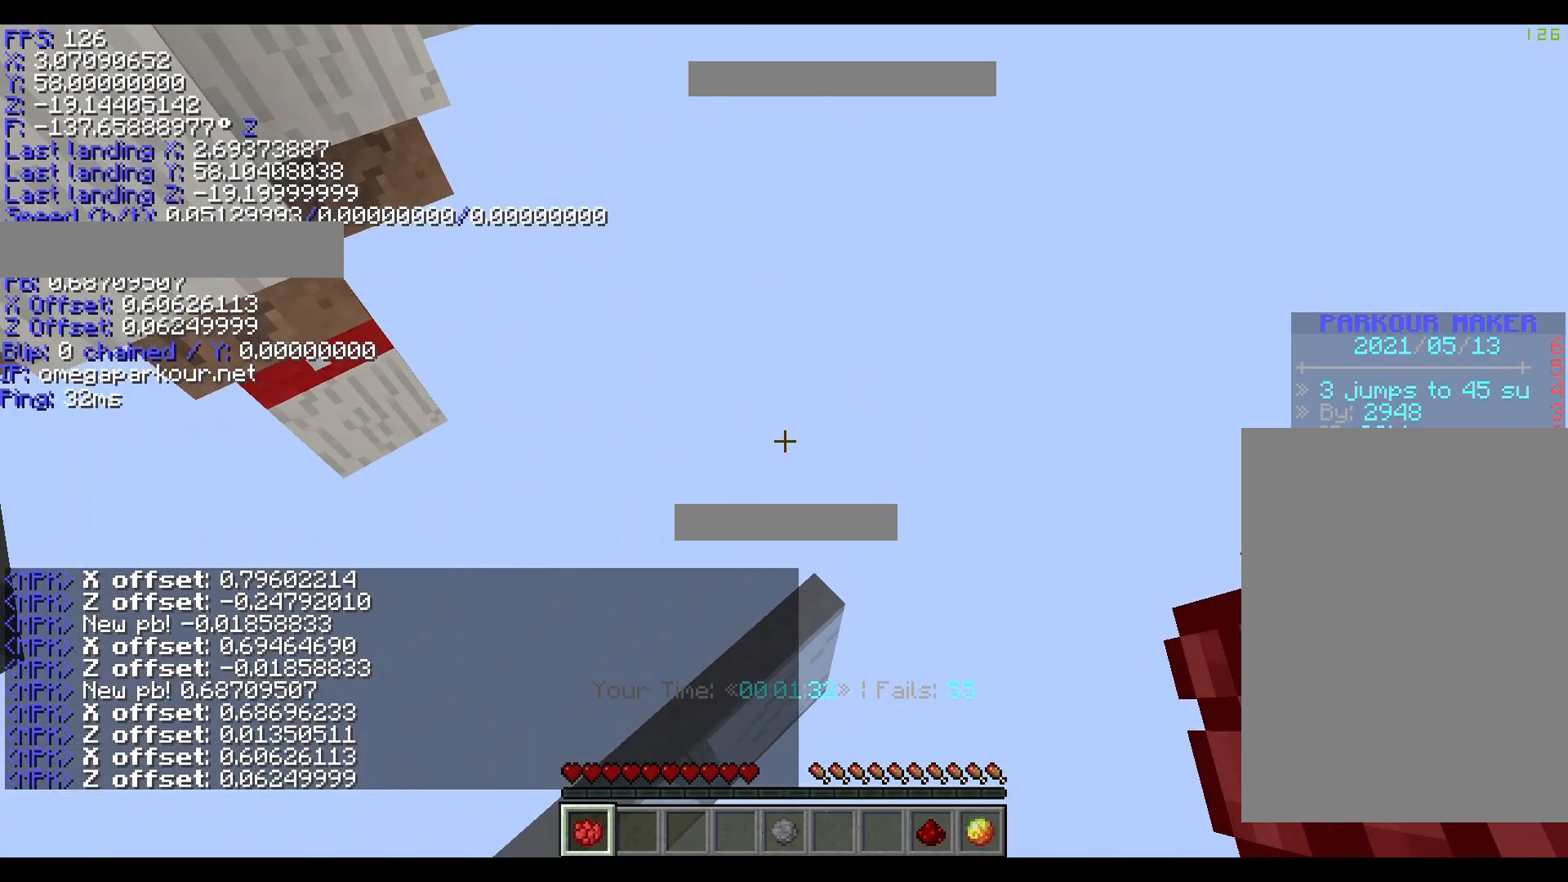
{"keys": ["s", "shift"], "events": [[360, "d", "up"], [480, "s", "down"]]}
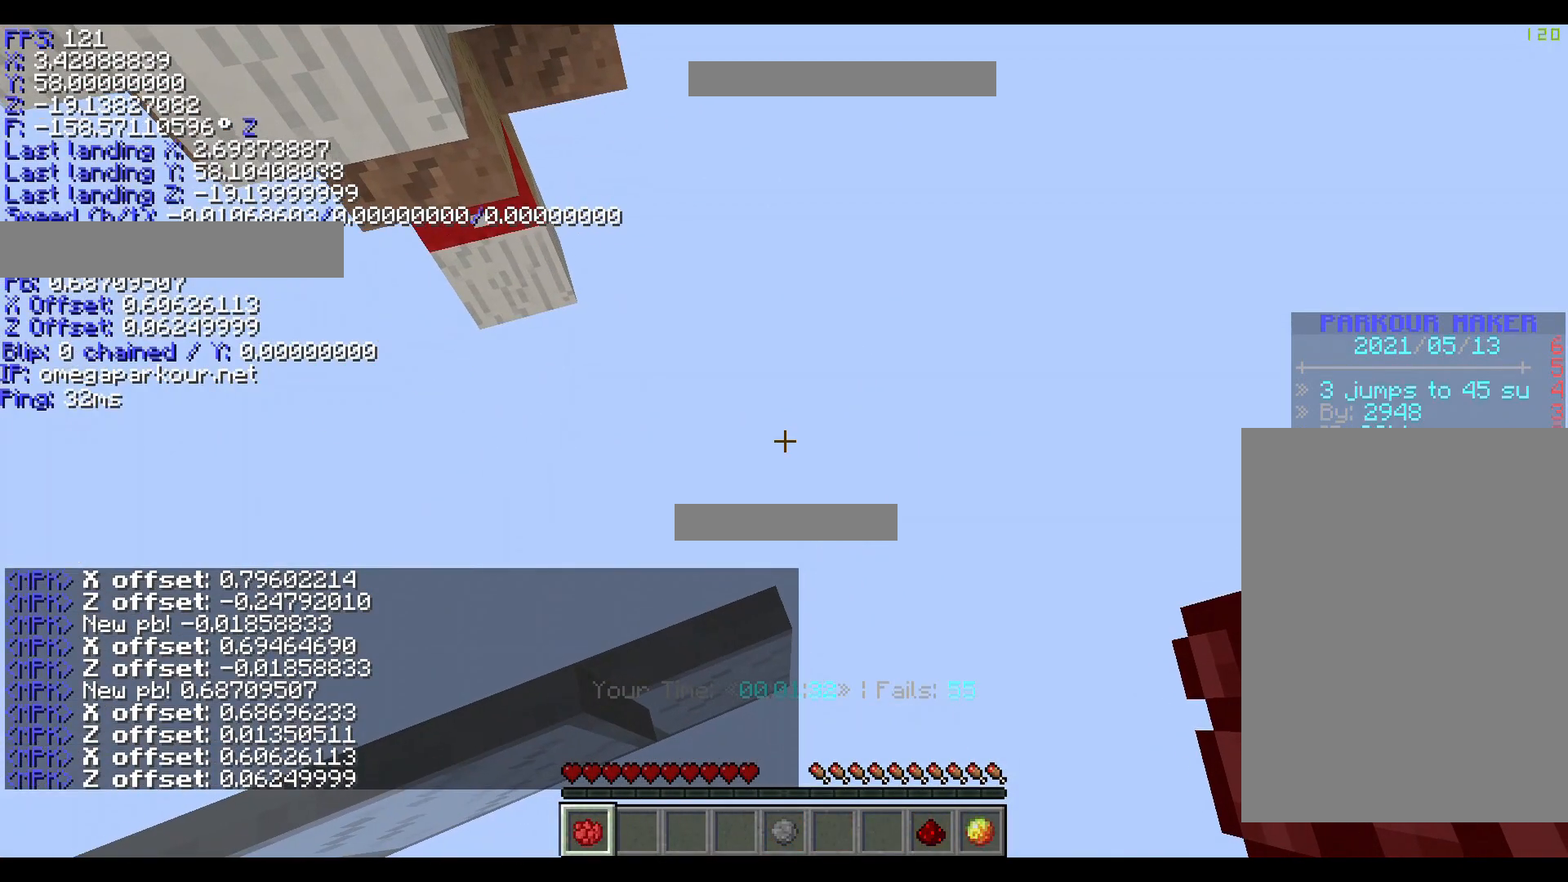
{"keys": ["shift"], "events": [[40, "s", "up"], [240, "d", "down"], [320, "d", "up"]]}
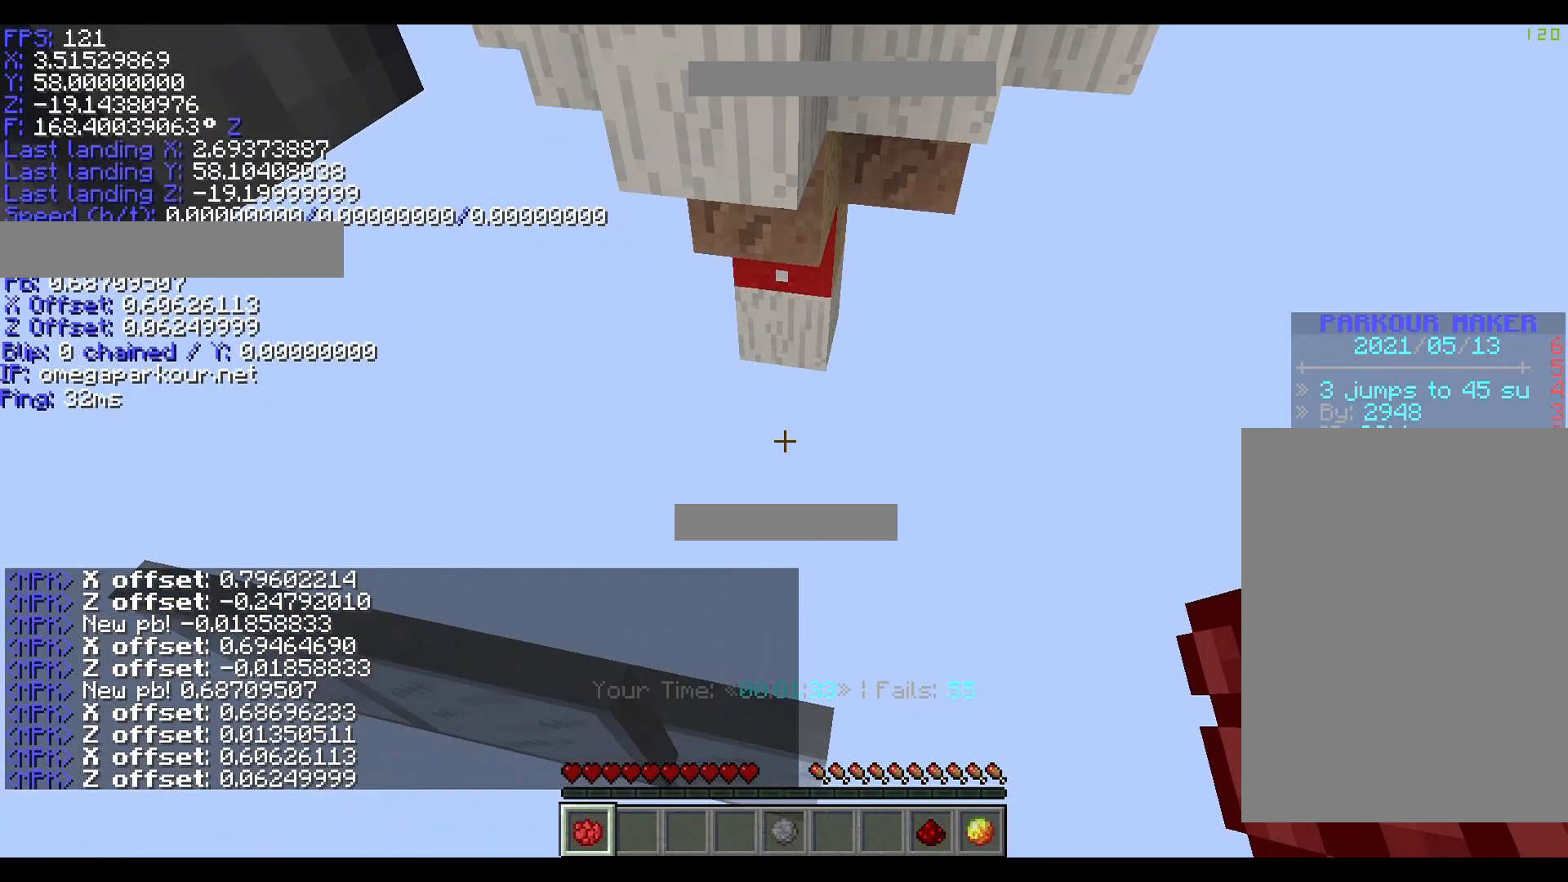
{"keys": ["space"], "events": [[160, "shift", "up"], [360, "space", "down"]]}
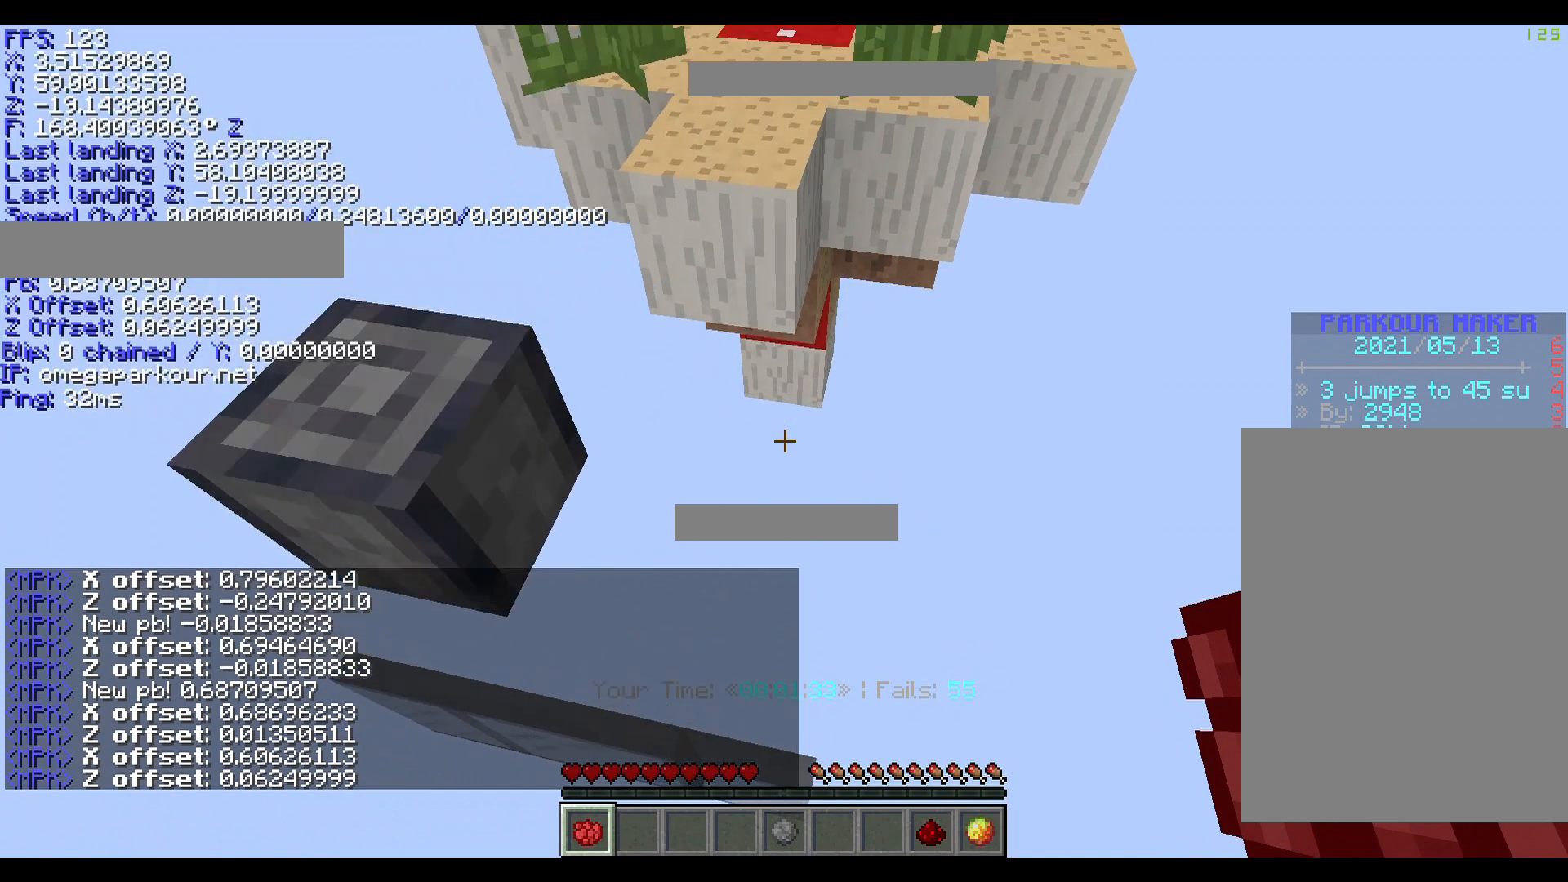
{"keys": ["ctrl", "space", "w"], "events": [[40, "space", "up"], [120, "w", "down"], [160, "ctrl", "down"], [440, "space", "down"]]}
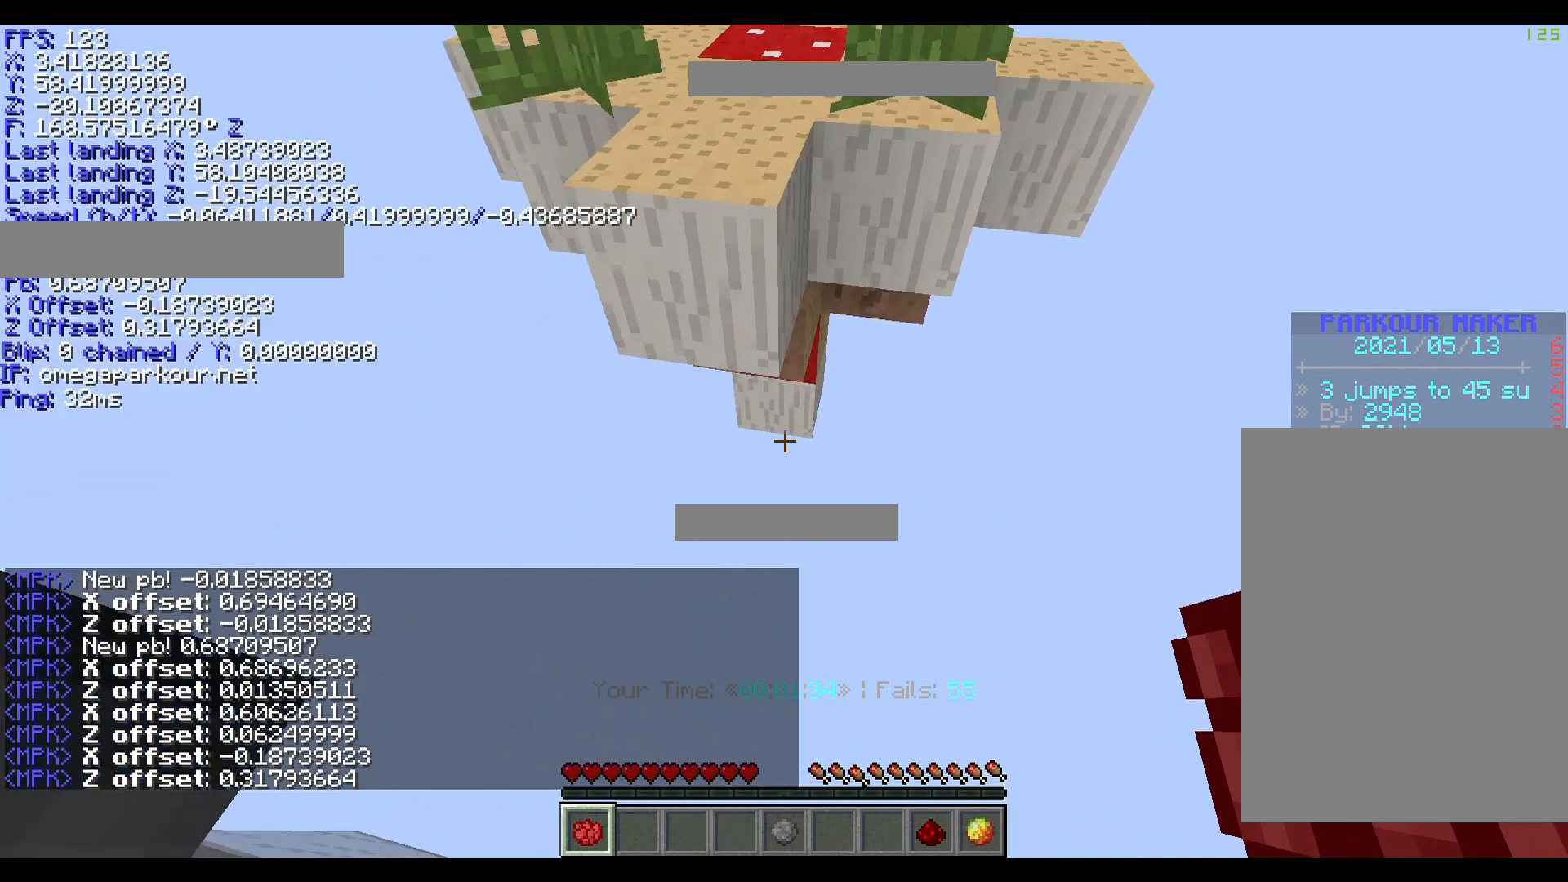
{"keys": ["ctrl", "w"], "events": [[160, "space", "up"]]}
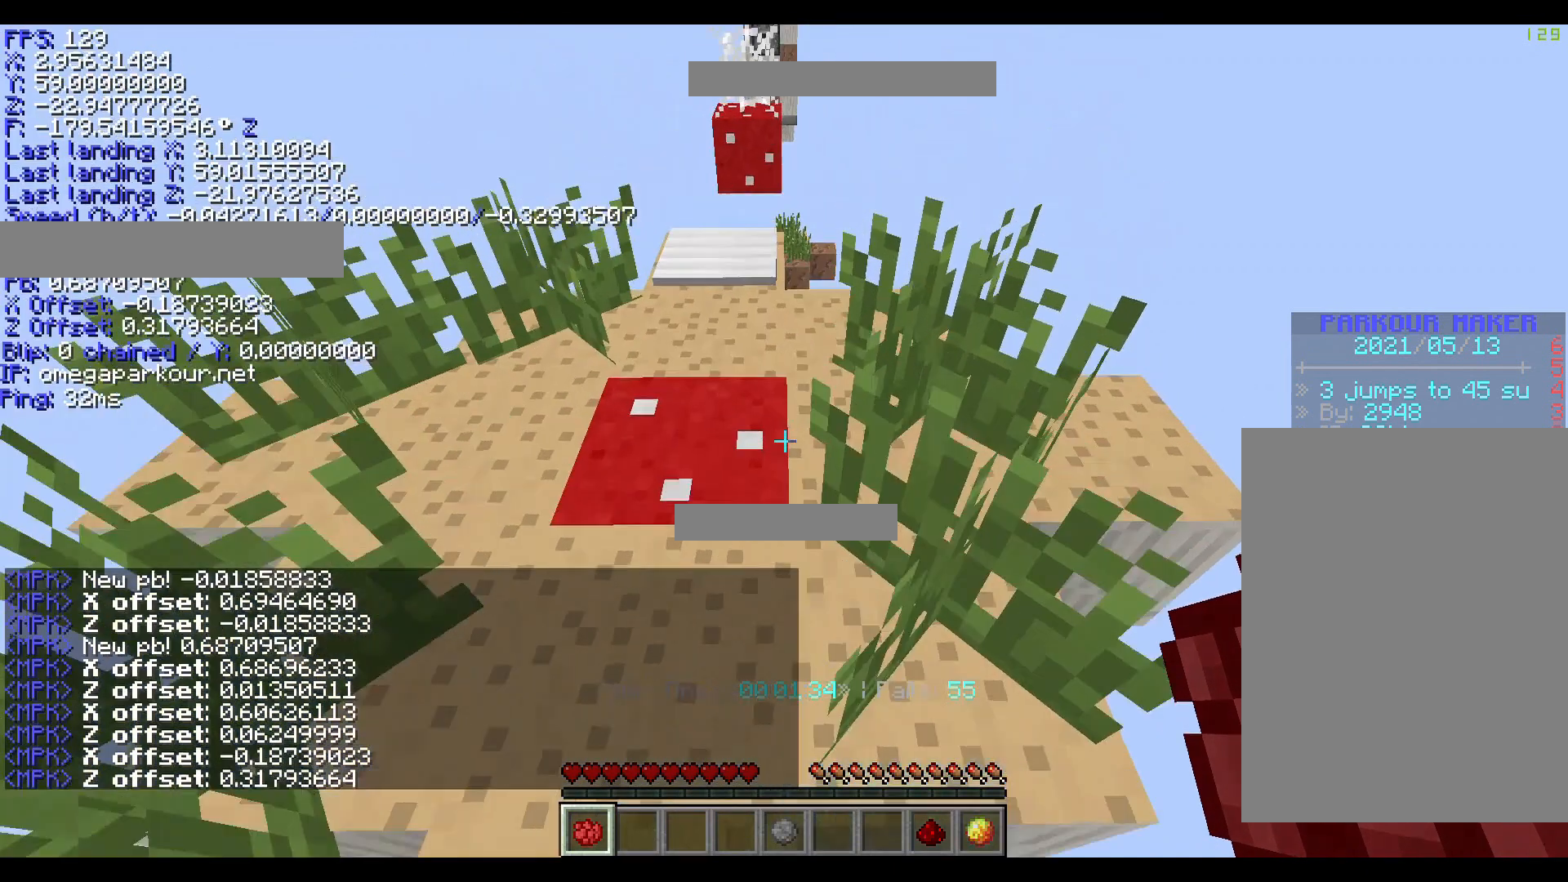
{"keys": ["ctrl", "w"], "events": []}
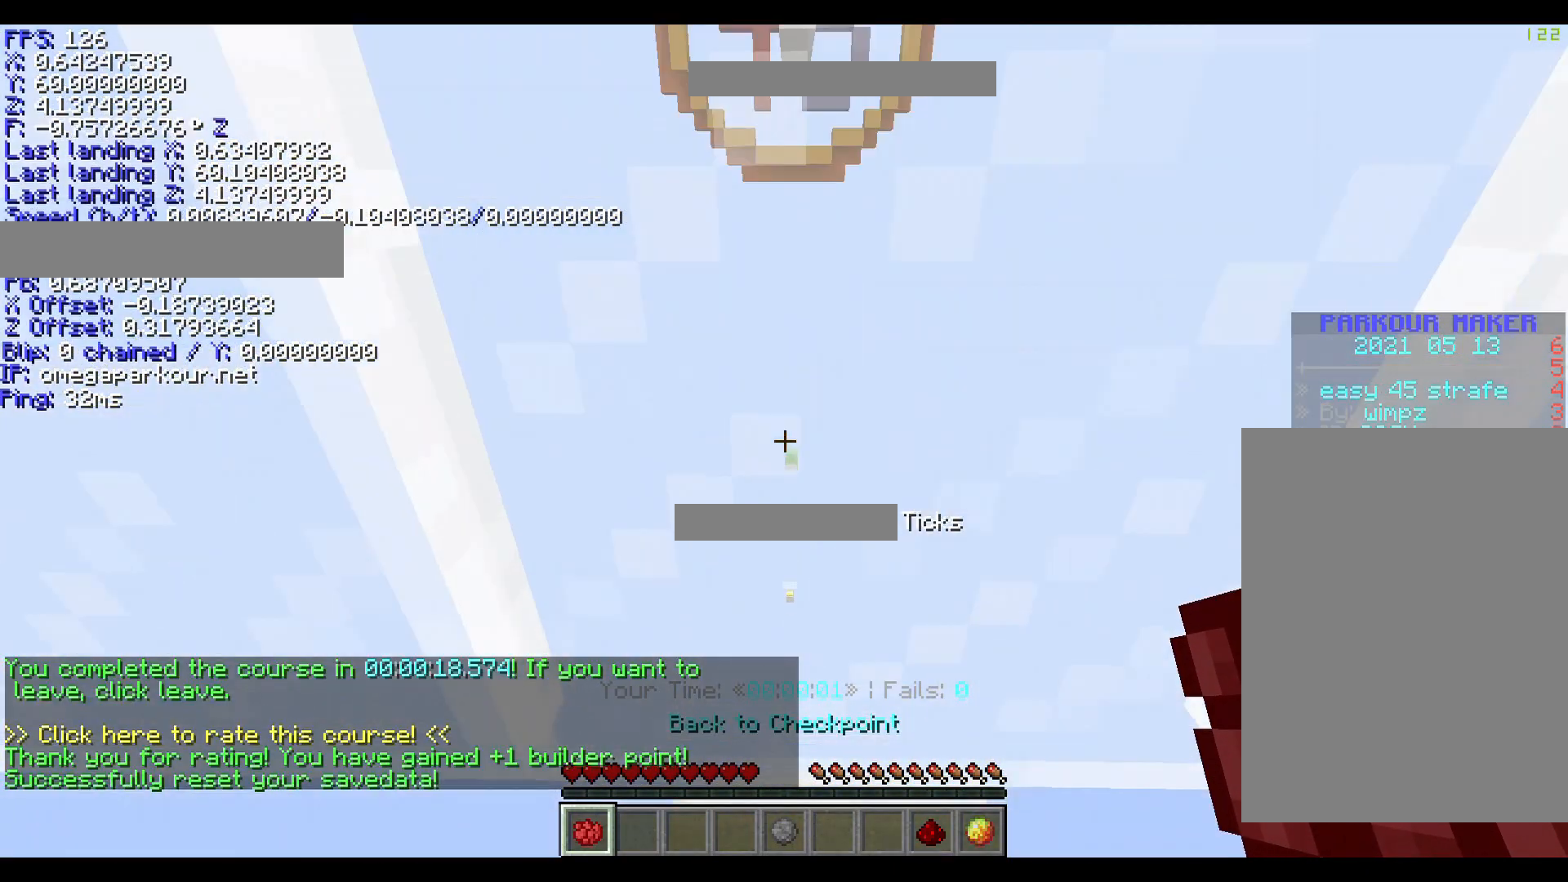
{"keys": [], "events": [[80, "ctrl", "up"], [80, "s", "down"], [160, "w", "up"], [280, "s", "up"]]}
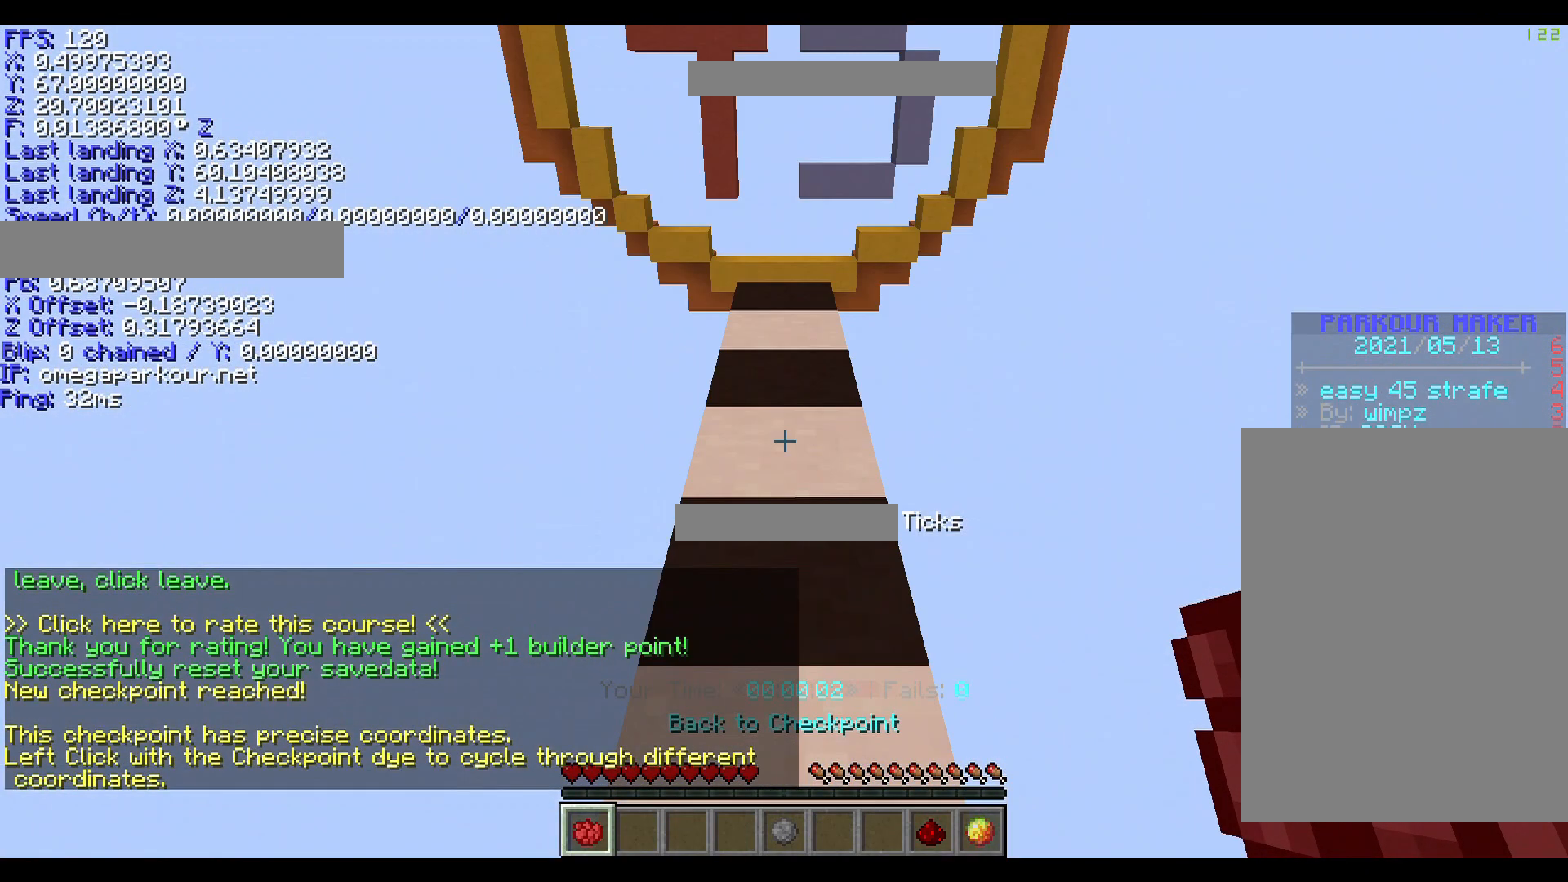
{"keys": [], "events": []}
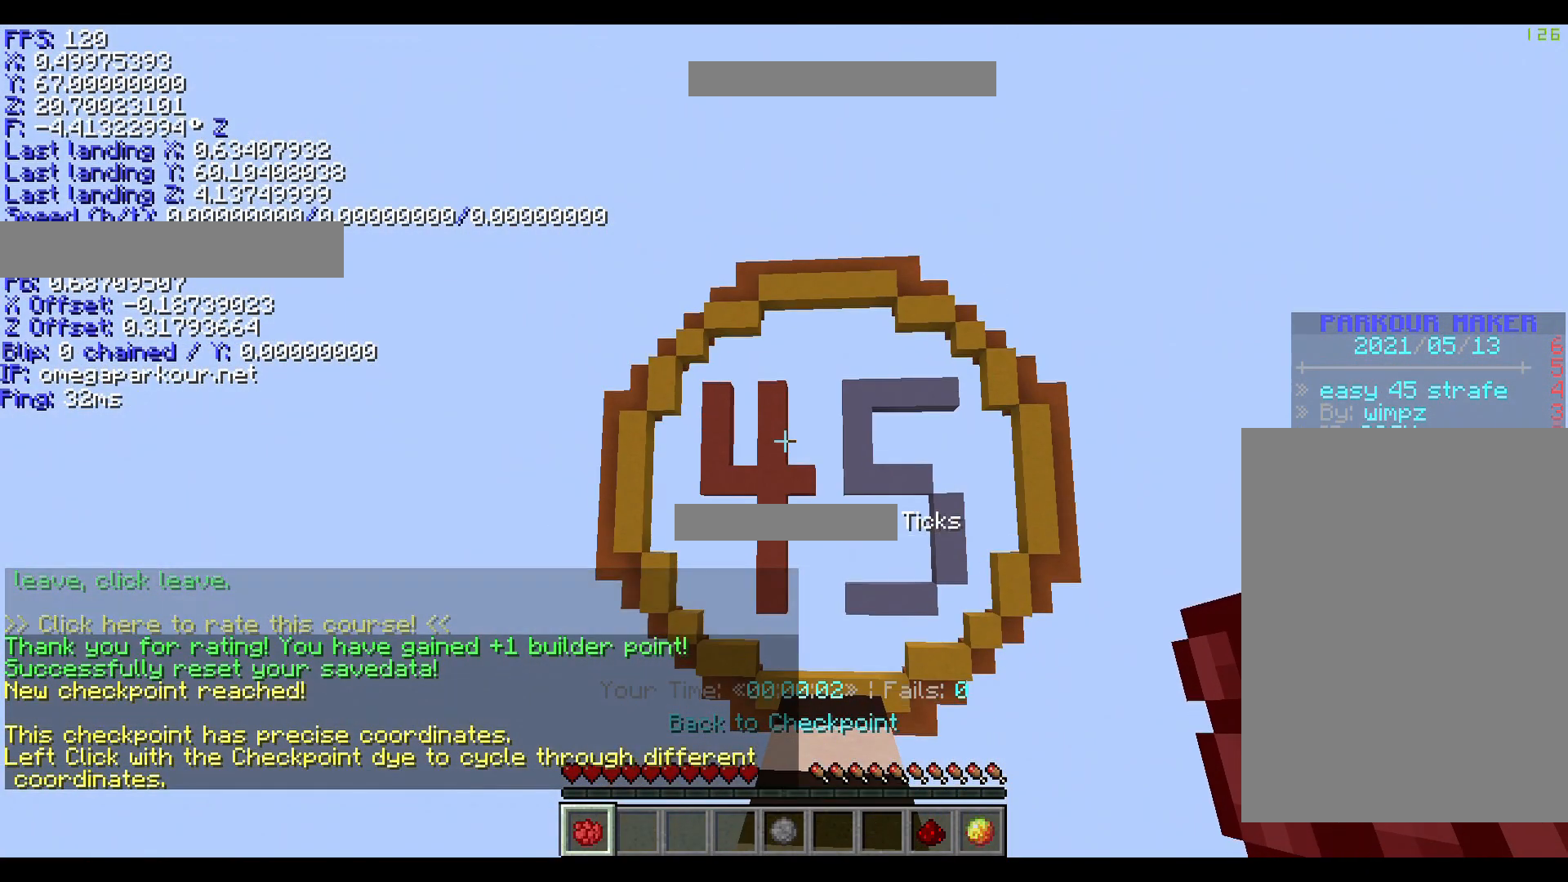
{"keys": [], "events": []}
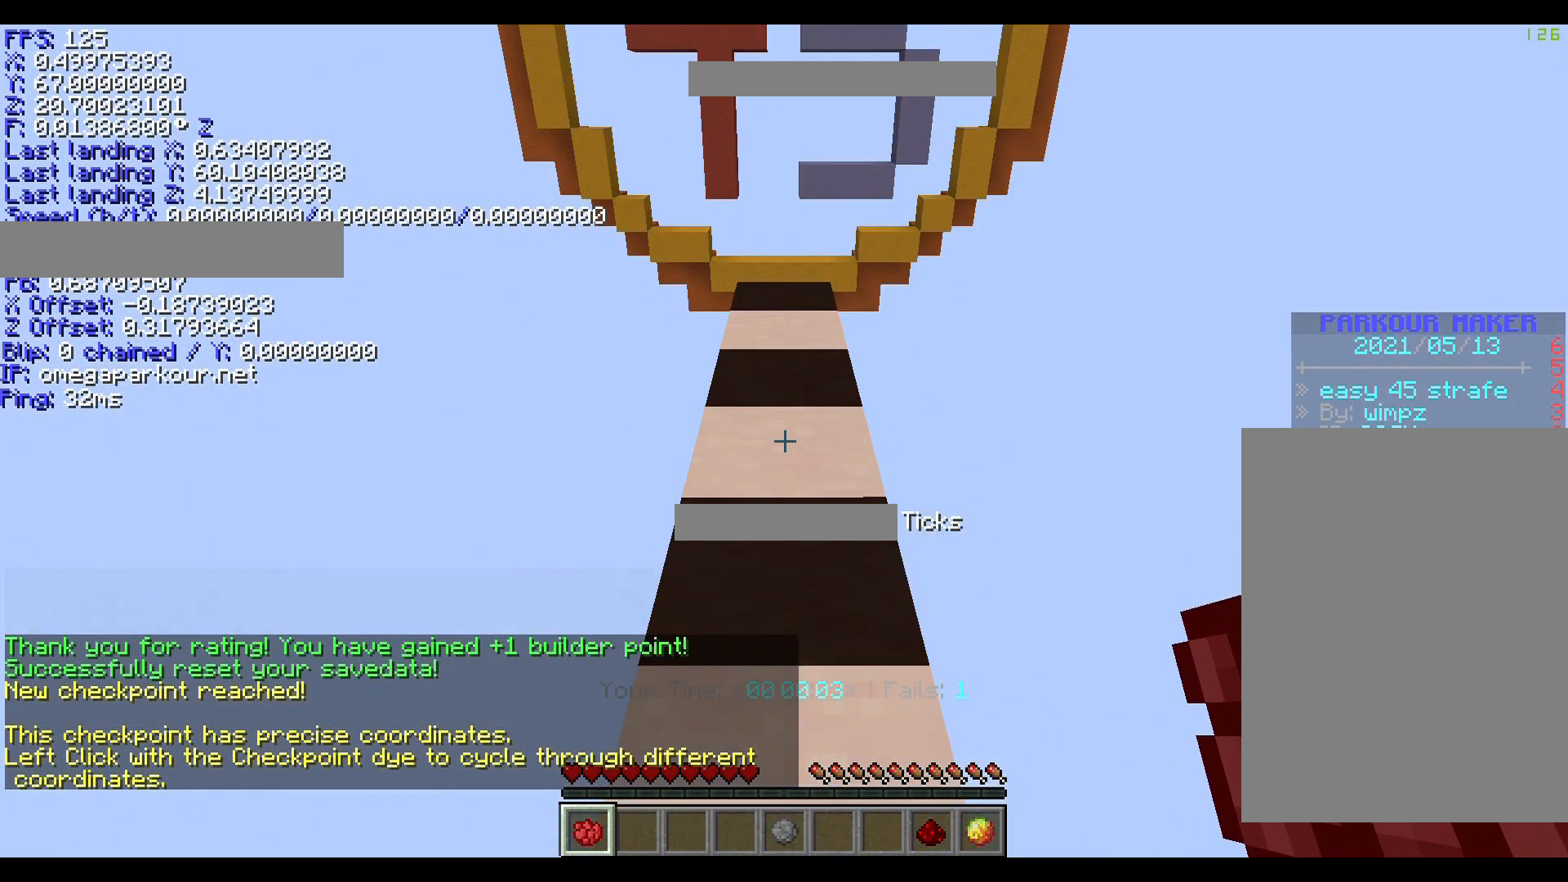
{"keys": ["ctrl", "space", "w"], "events": [[400, "ctrl", "down"], [400, "space", "down"], [400, "w", "down"]]}